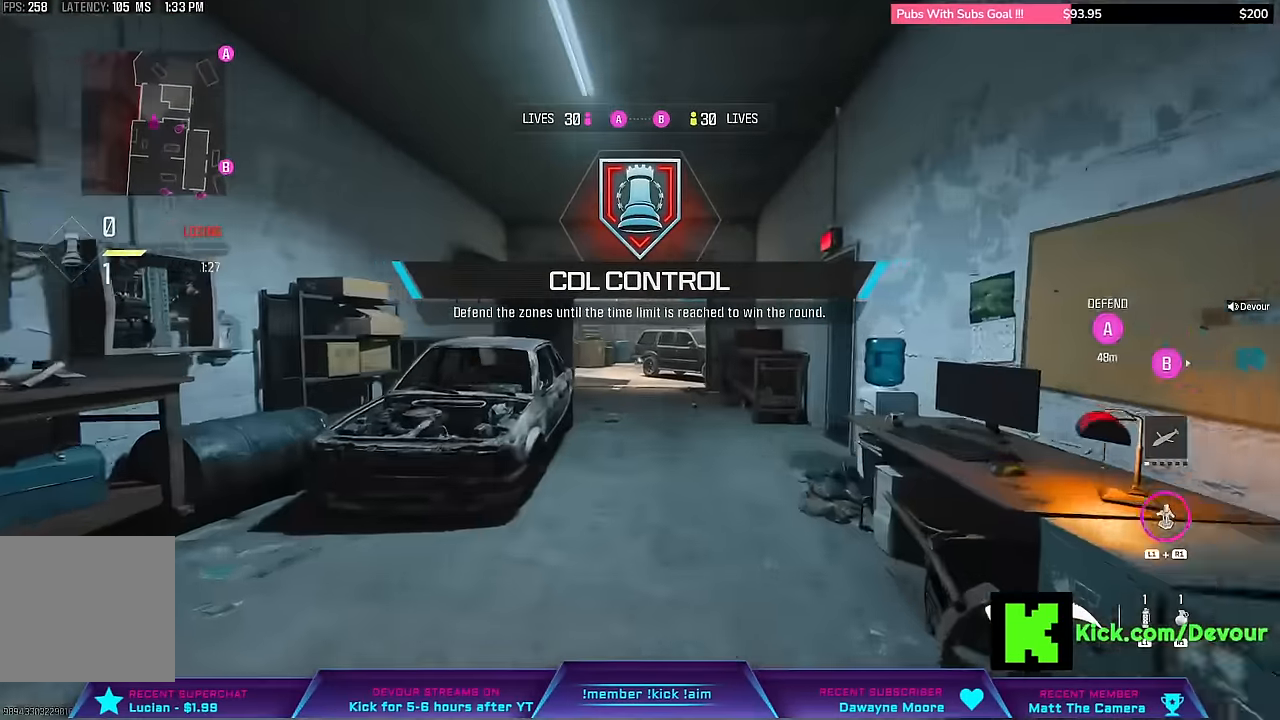
Gameplay with a controller (PlayStation layout); each line is a JSON object with the inputs held at the frame after it (dt_ms = milliseconds from this image to that frame). "events" lists button and stick changes between this image and that frame as [ms after this image, input, new state], when the widget could be followed in between. Not read: L1 R1.
{"dt_ms": 500, "buttons": ["L3"], "left_stick": "up", "right_stick": "center", "events": [[84, "L3", "up"], [100, "left_stick", "center"], [150, "left_stick", "up"], [317, "CIRCLE", "down"], [400, "CIRCLE", "up"], [450, "L3", "down"]]}
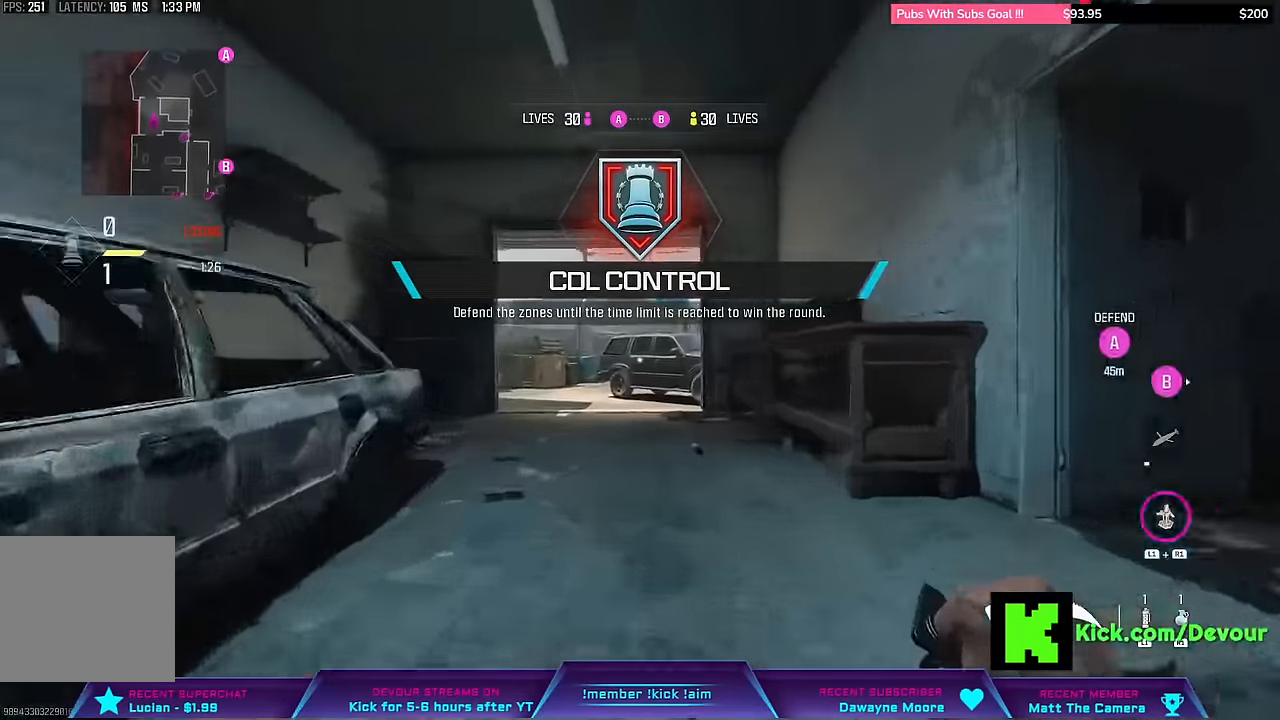
{"dt_ms": 500, "buttons": ["L3"], "left_stick": "up", "right_stick": "center", "events": [[67, "L3", "up"], [167, "L3", "down"], [284, "L3", "up"], [384, "L3", "down"]]}
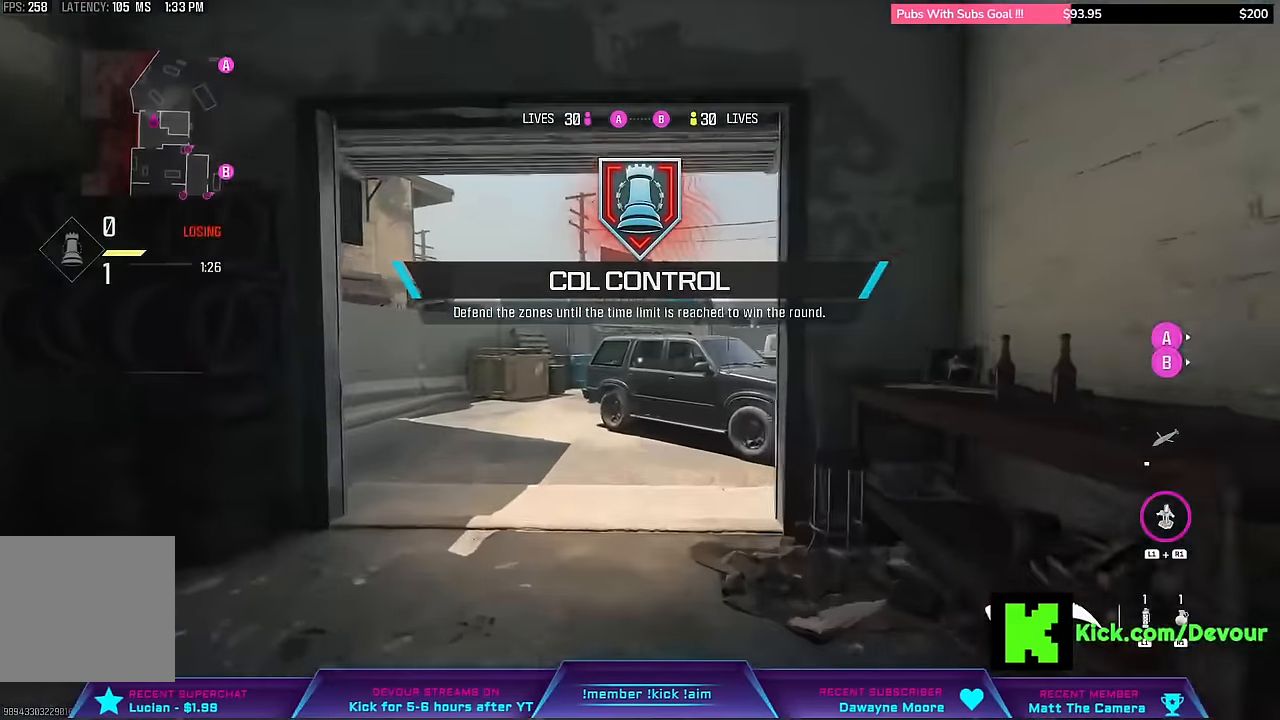
{"dt_ms": 500, "buttons": [], "left_stick": "up", "right_stick": "right", "events": [[34, "L3", "up"], [350, "right_stick", "right"]]}
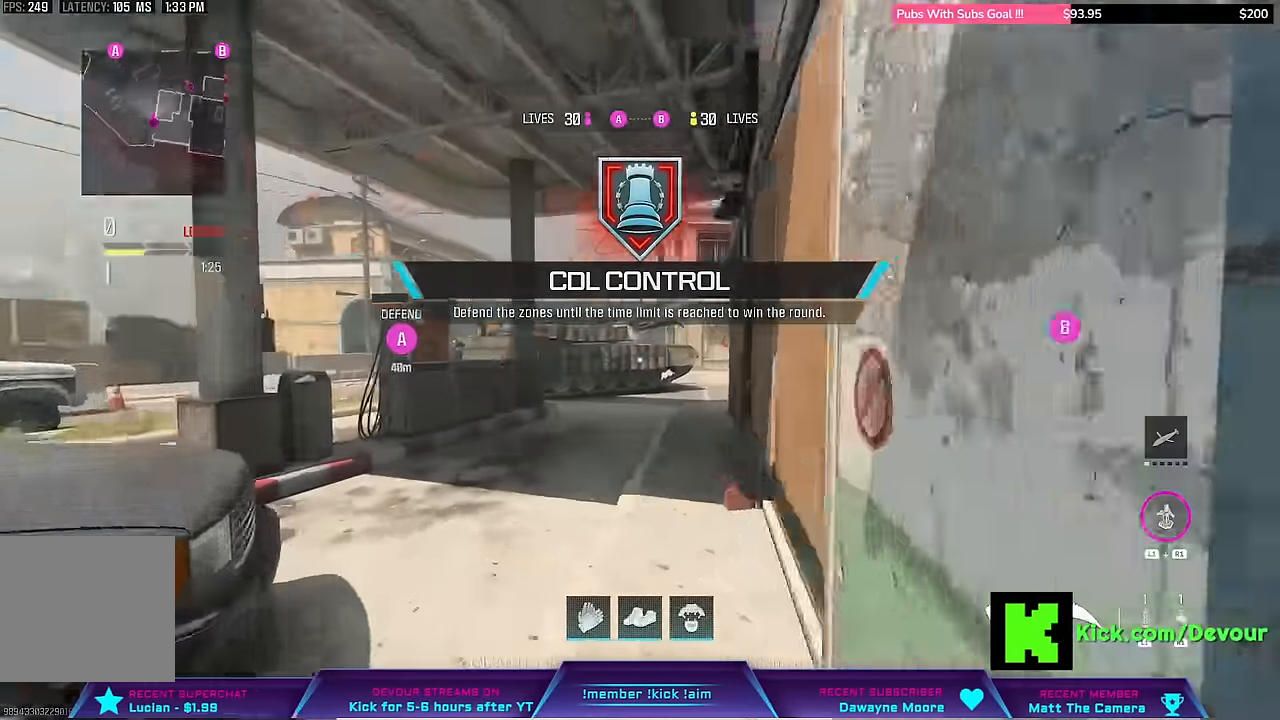
{"dt_ms": 500, "buttons": ["L3"], "left_stick": "up-right", "right_stick": "center", "events": [[84, "L3", "down"], [200, "right_stick", "center"], [250, "L3", "up"], [250, "left_stick", "up-right"], [300, "CIRCLE", "down"], [417, "CIRCLE", "up"], [484, "L3", "down"]]}
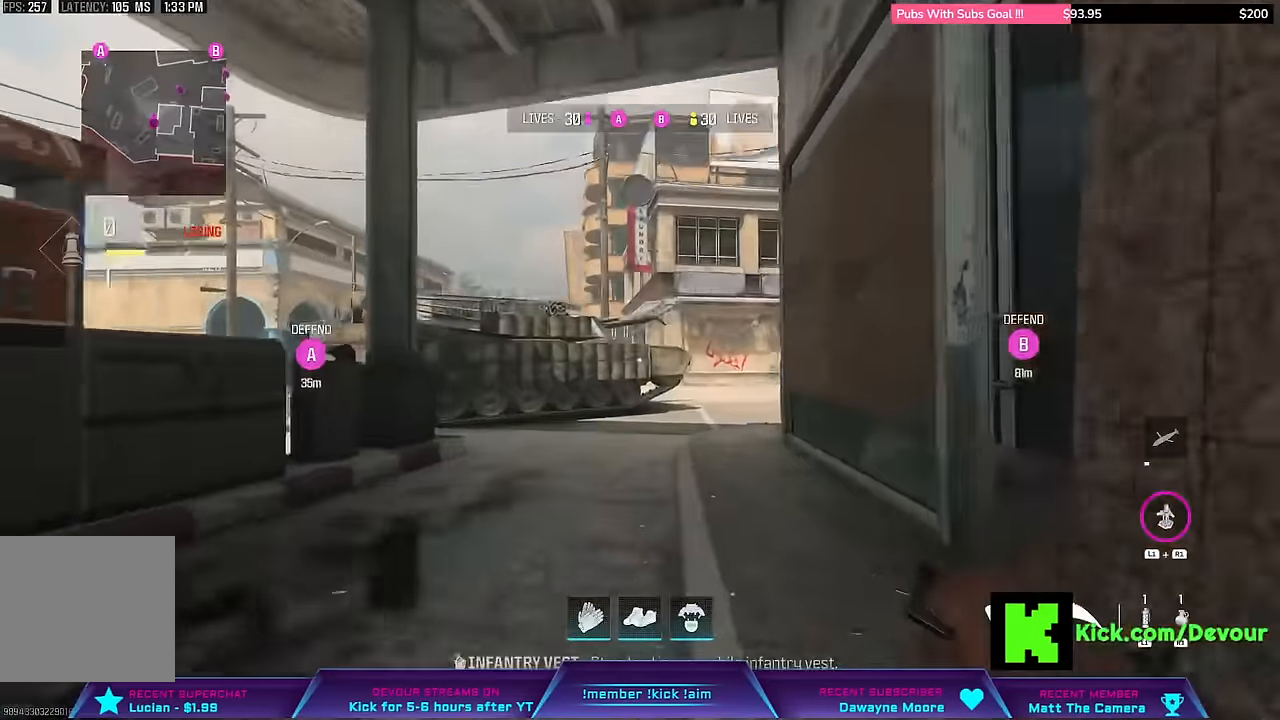
{"dt_ms": 500, "buttons": ["L3"], "left_stick": "up-right", "right_stick": "center", "events": [[84, "L3", "up"], [184, "L3", "down"]]}
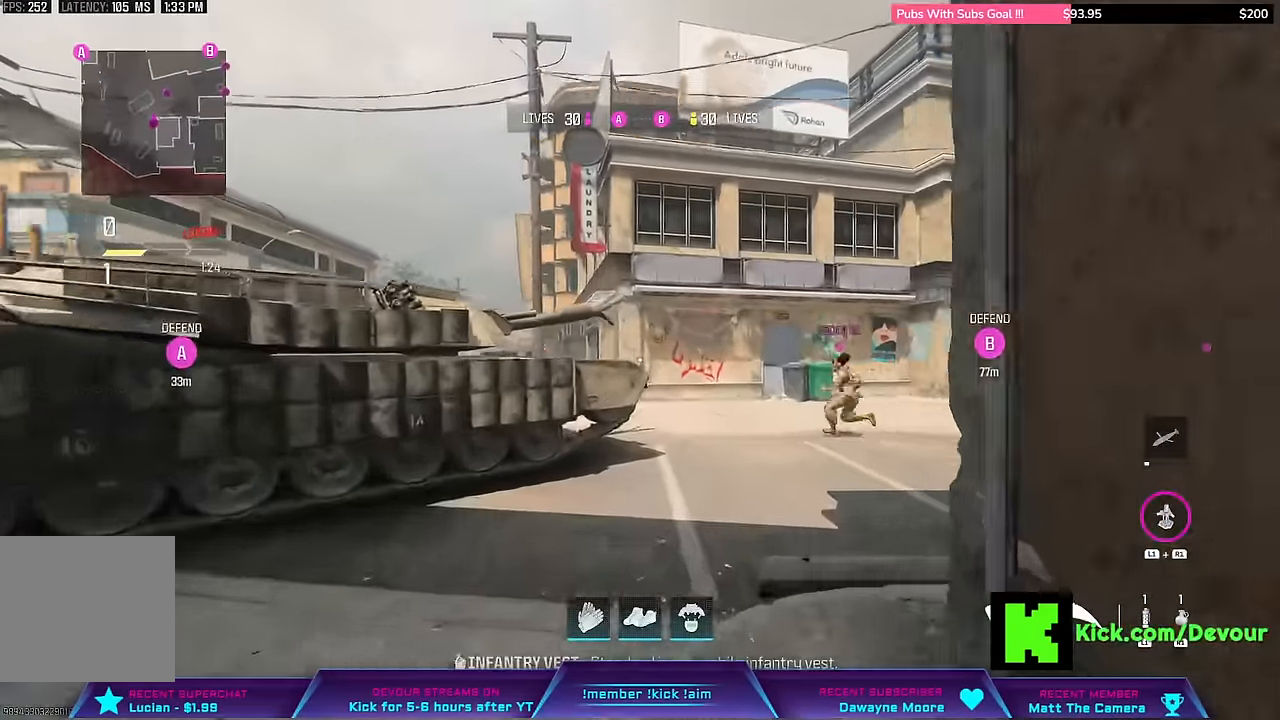
{"dt_ms": 500, "buttons": [], "left_stick": "up-right", "right_stick": "center"}
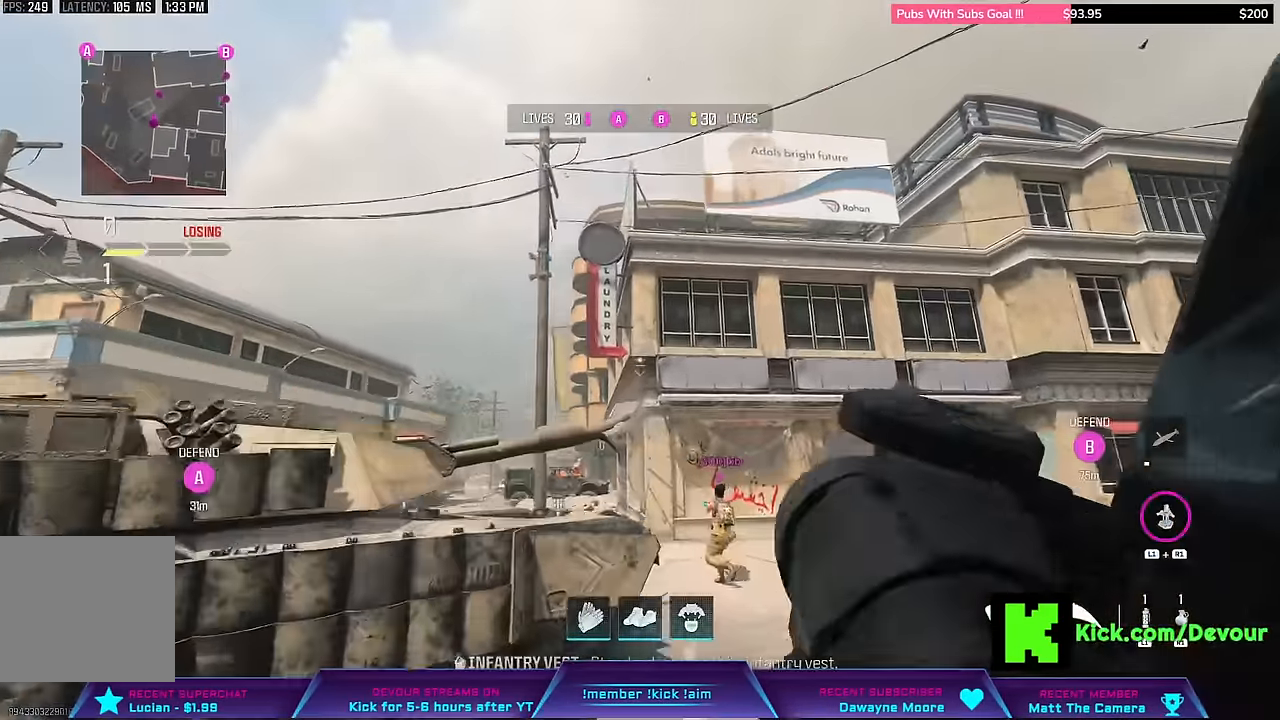
{"dt_ms": 500, "buttons": [], "left_stick": "center", "right_stick": "center", "events": [[500, "left_stick", "center"]]}
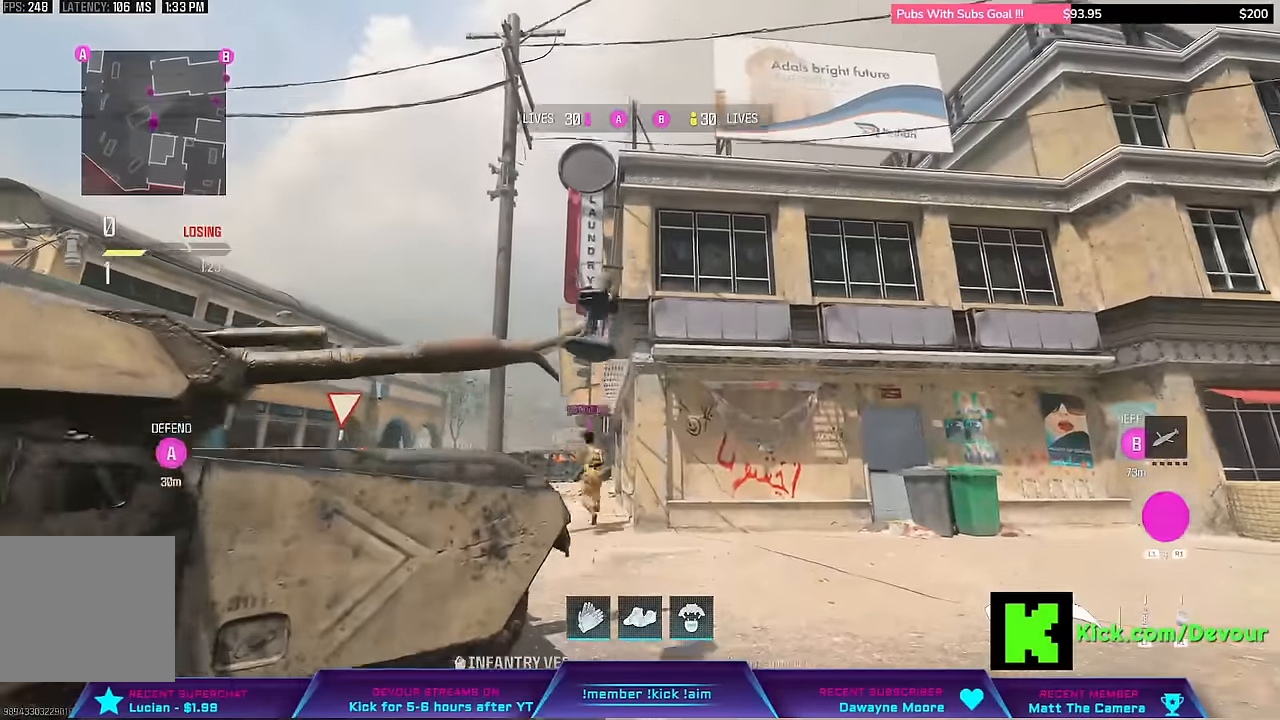
{"dt_ms": 1000, "buttons": [], "left_stick": "left", "right_stick": "center"}
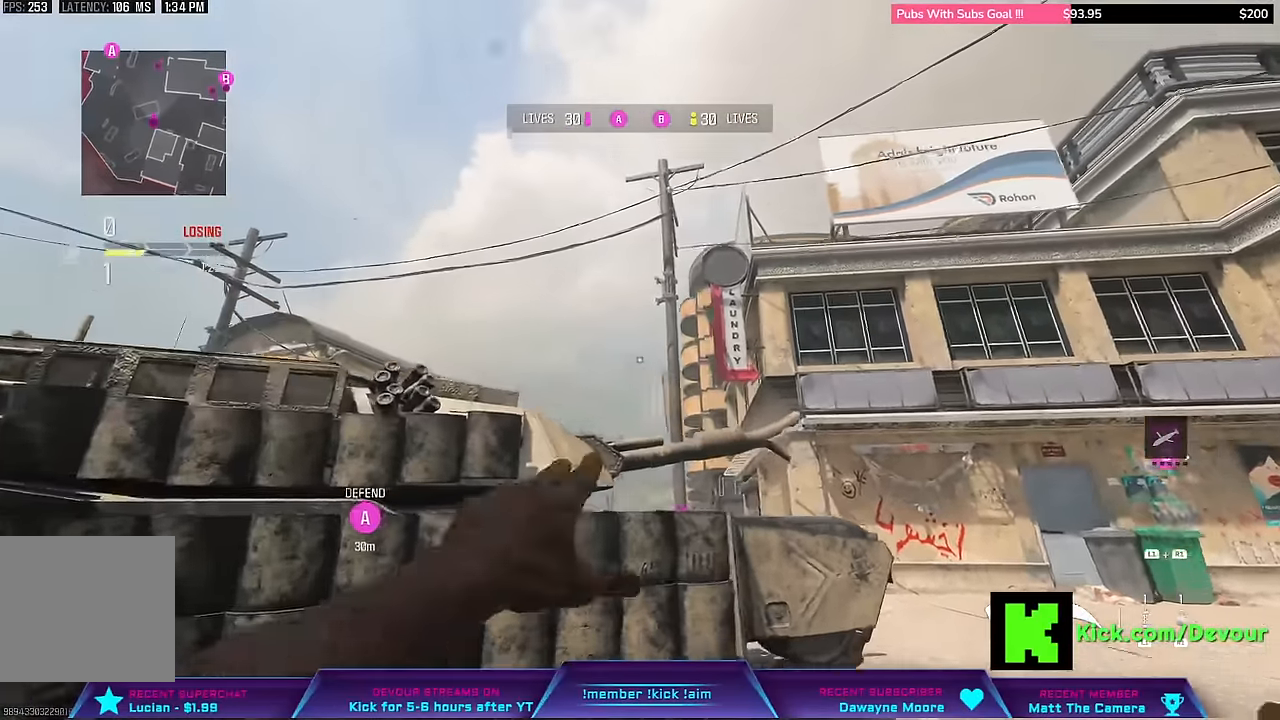
{"dt_ms": 500, "buttons": ["DPAD_UP"], "left_stick": "up", "right_stick": "center", "events": [[66, "left_stick", "up"], [416, "DPAD_UP", "down"]]}
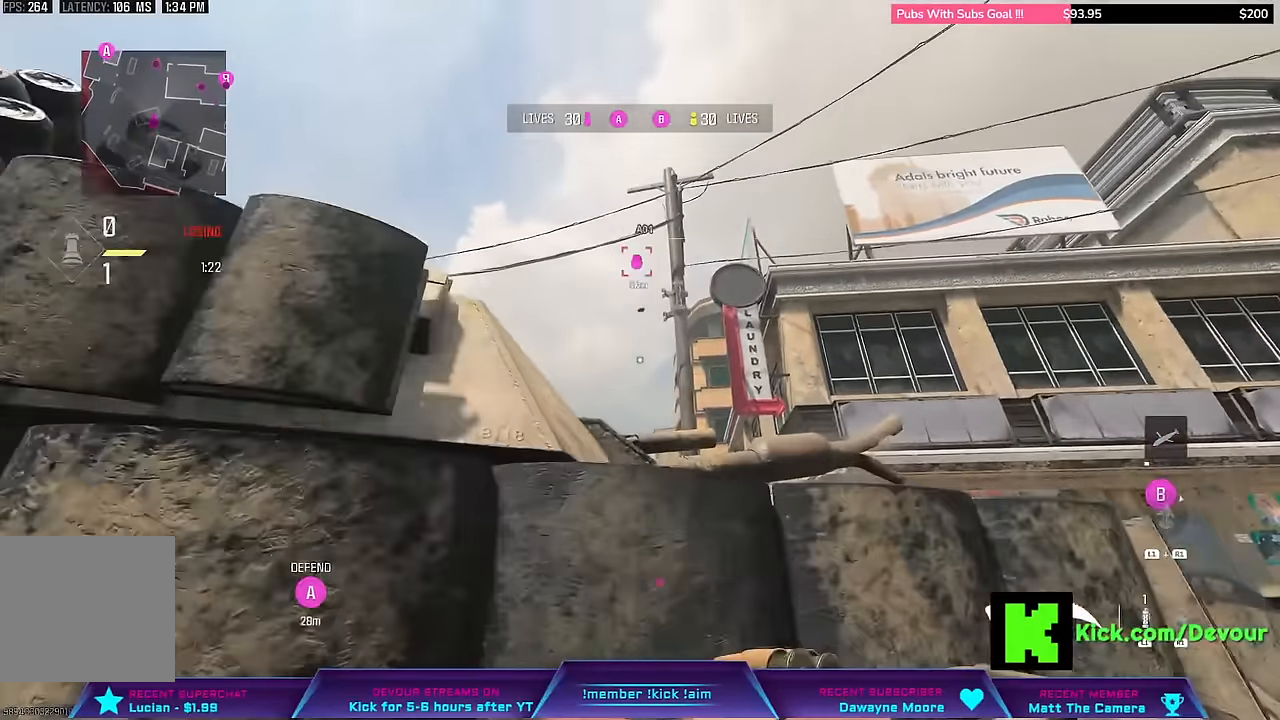
{"dt_ms": 500, "buttons": [], "left_stick": "down-right", "right_stick": "center", "events": [[33, "DPAD_UP", "up"], [66, "left_stick", "center"], [166, "right_stick", "down"], [233, "left_stick", "down"], [250, "right_stick", "center"], [300, "left_stick", "center"], [366, "left_stick", "down"], [433, "TRIANGLE", "down"], [466, "left_stick", "down-right"], [483, "TRIANGLE", "up"]]}
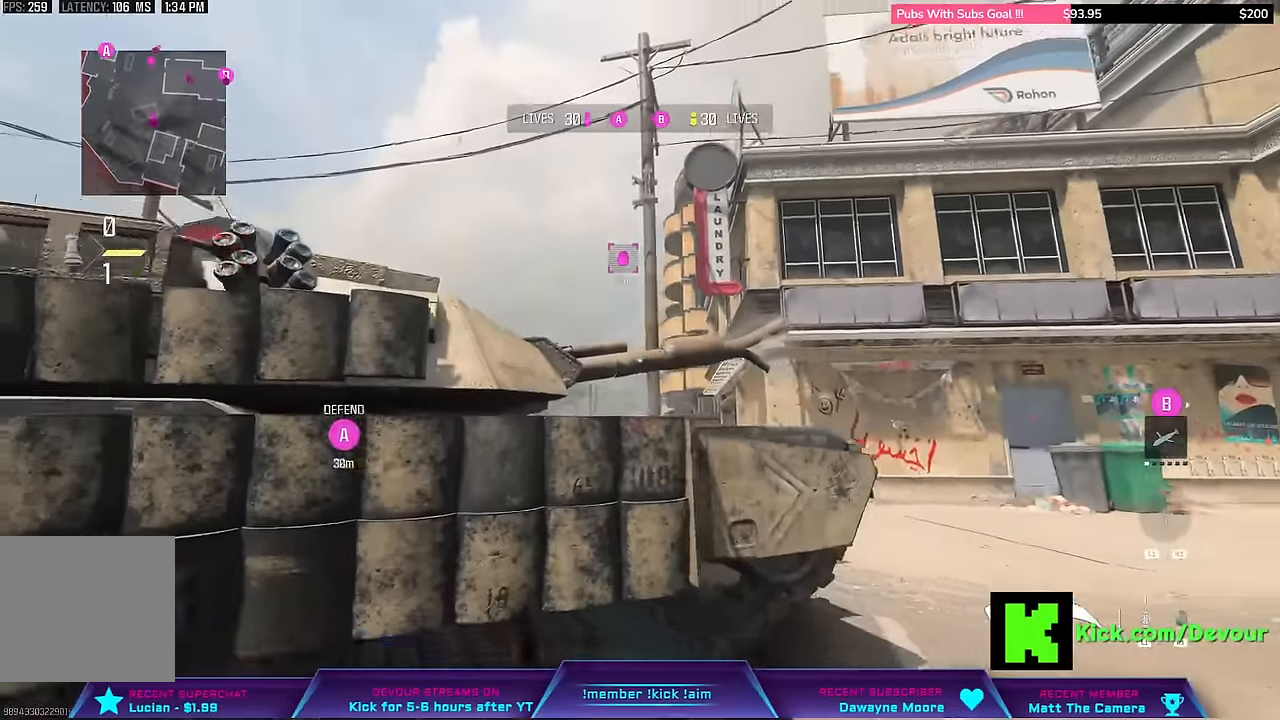
{"dt_ms": 500, "buttons": [], "left_stick": "up", "right_stick": "center"}
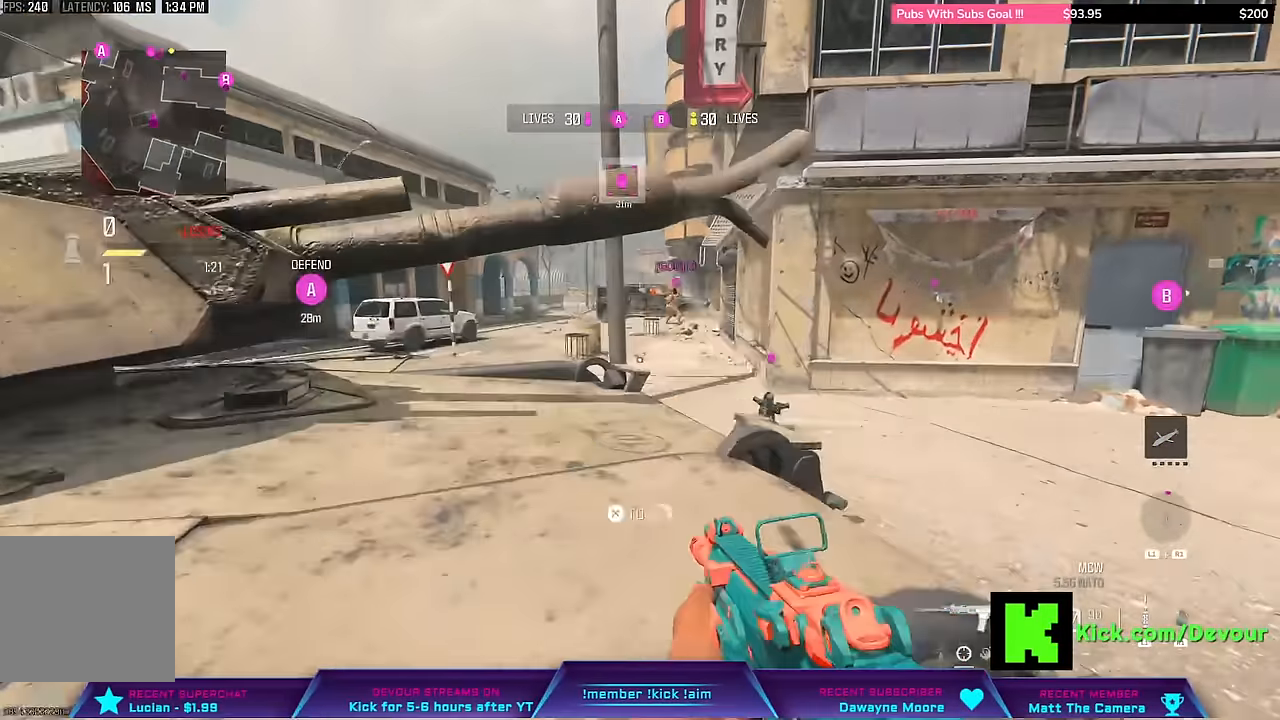
{"dt_ms": 500, "buttons": [], "left_stick": "center", "right_stick": "center", "events": [[100, "L3", "down"], [100, "left_stick", "up-left"], [250, "L3", "up"], [250, "left_stick", "left"], [500, "left_stick", "center"]]}
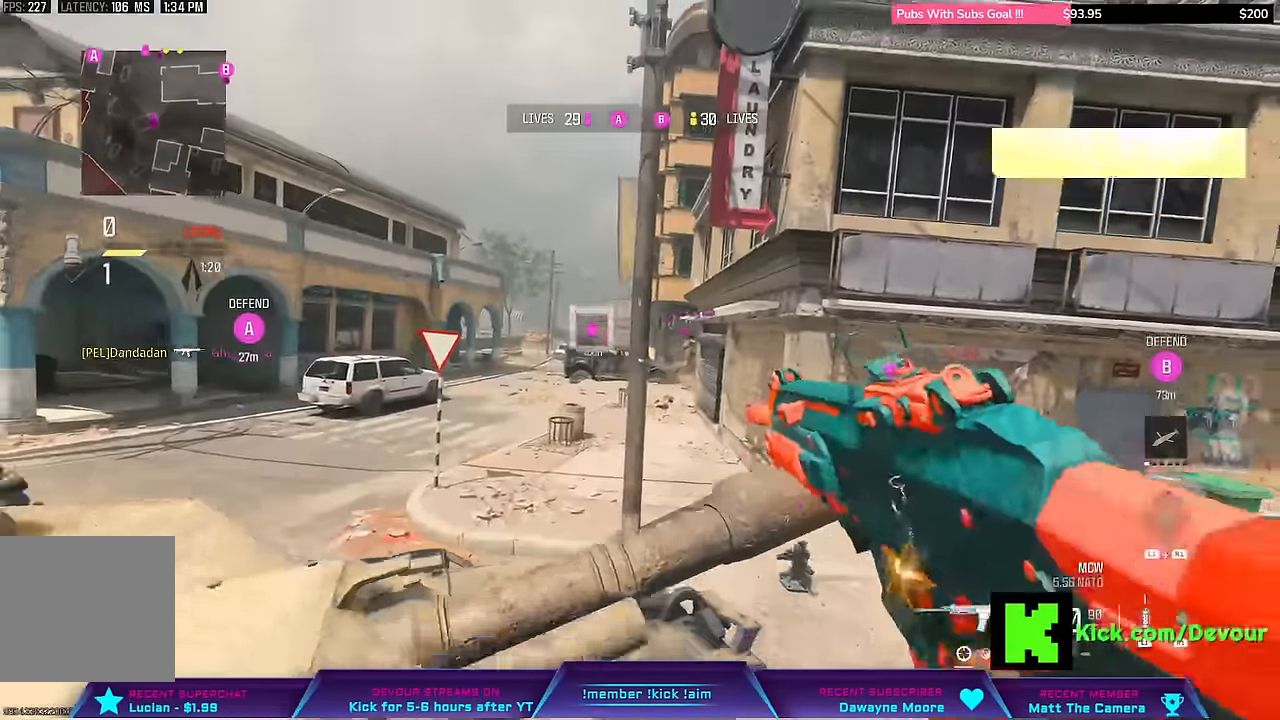
{"dt_ms": 500, "buttons": [], "left_stick": "left", "right_stick": "center", "events": [[133, "left_stick", "down-left"], [233, "left_stick", "center"], [300, "left_stick", "left"]]}
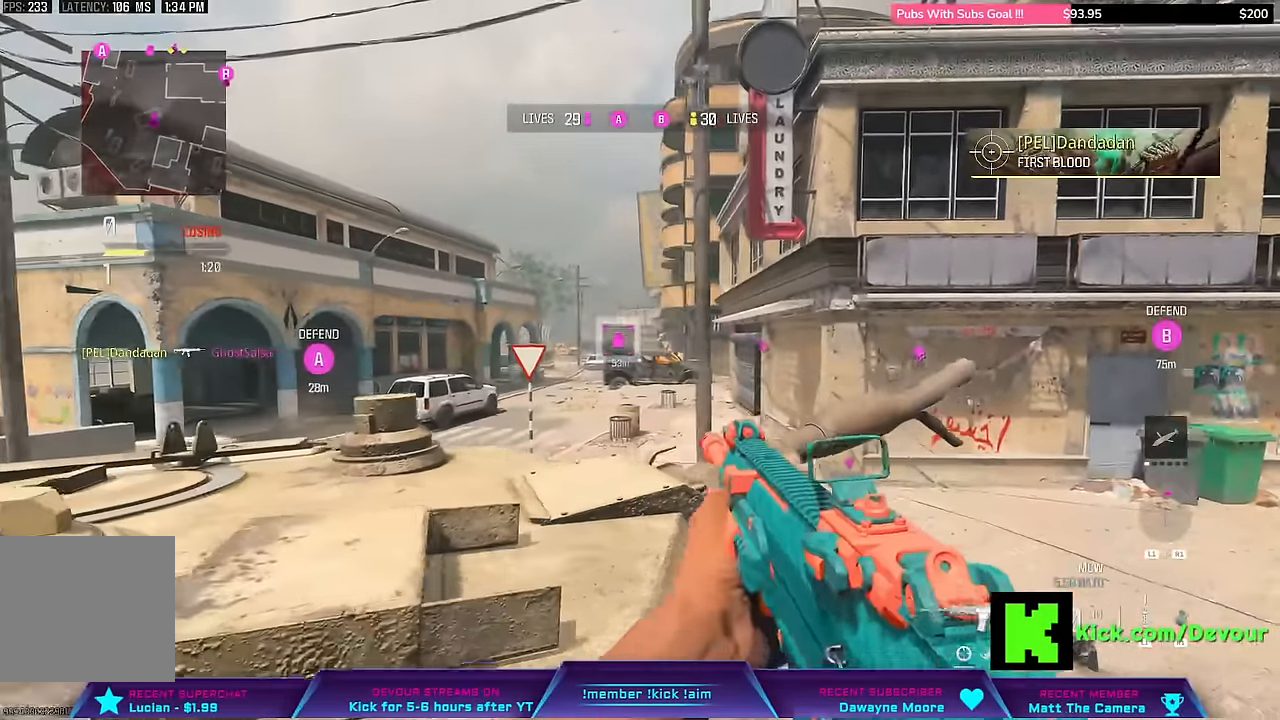
{"dt_ms": 500, "buttons": [], "left_stick": "left", "right_stick": "center", "events": [[66, "L2", "down"], [366, "L2", "up"]]}
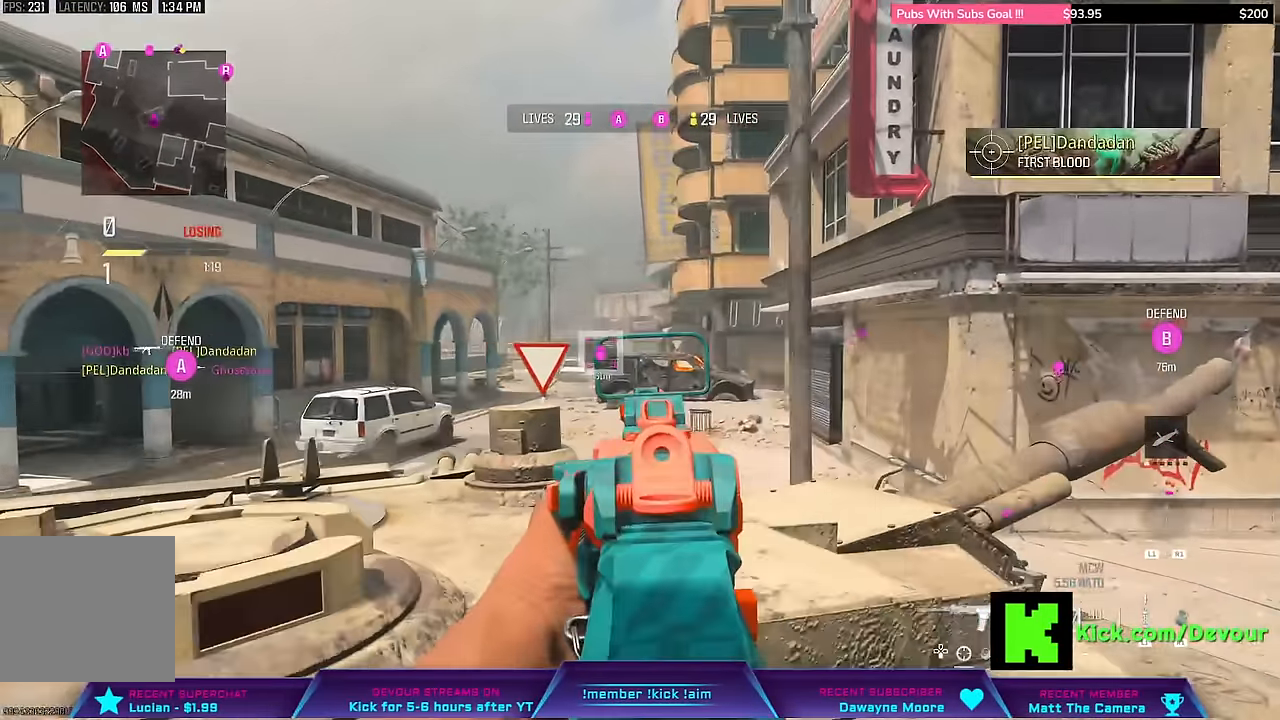
{"dt_ms": 500, "buttons": [], "left_stick": "left", "right_stick": "center", "events": [[100, "L2", "down"], [300, "L2", "up"], [366, "L2", "down"], [450, "L2", "up"]]}
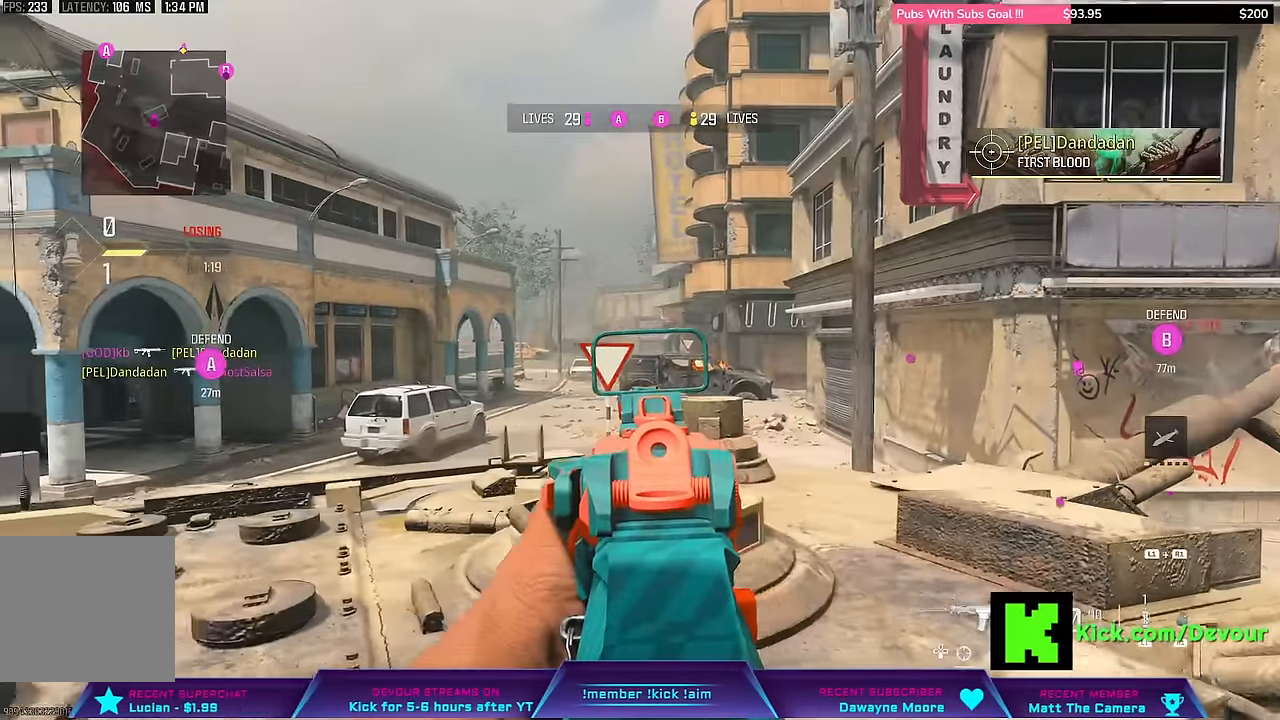
{"dt_ms": 500, "buttons": ["L2"], "left_stick": "left", "right_stick": "center", "events": [[50, "L2", "down"], [333, "CIRCLE", "down"], [350, "L2", "up"], [433, "CIRCLE", "up"], [450, "L2", "down"]]}
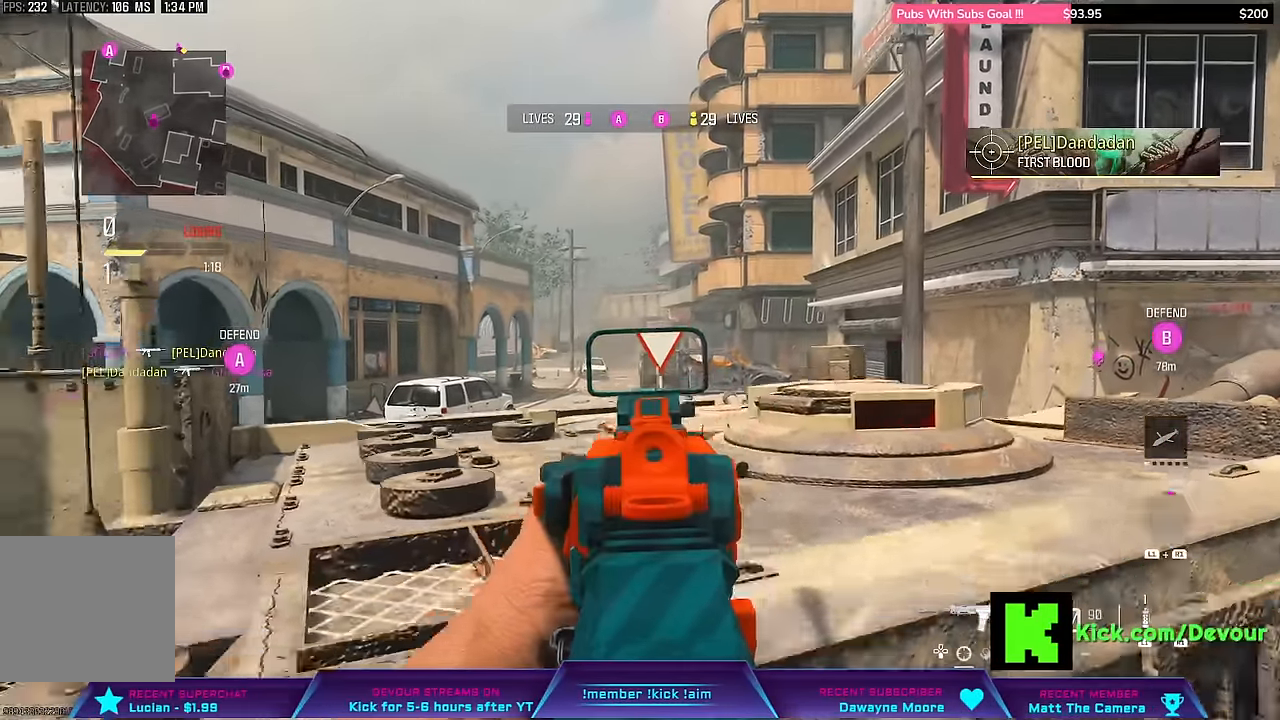
{"dt_ms": 1000, "buttons": [], "left_stick": "left", "right_stick": "center"}
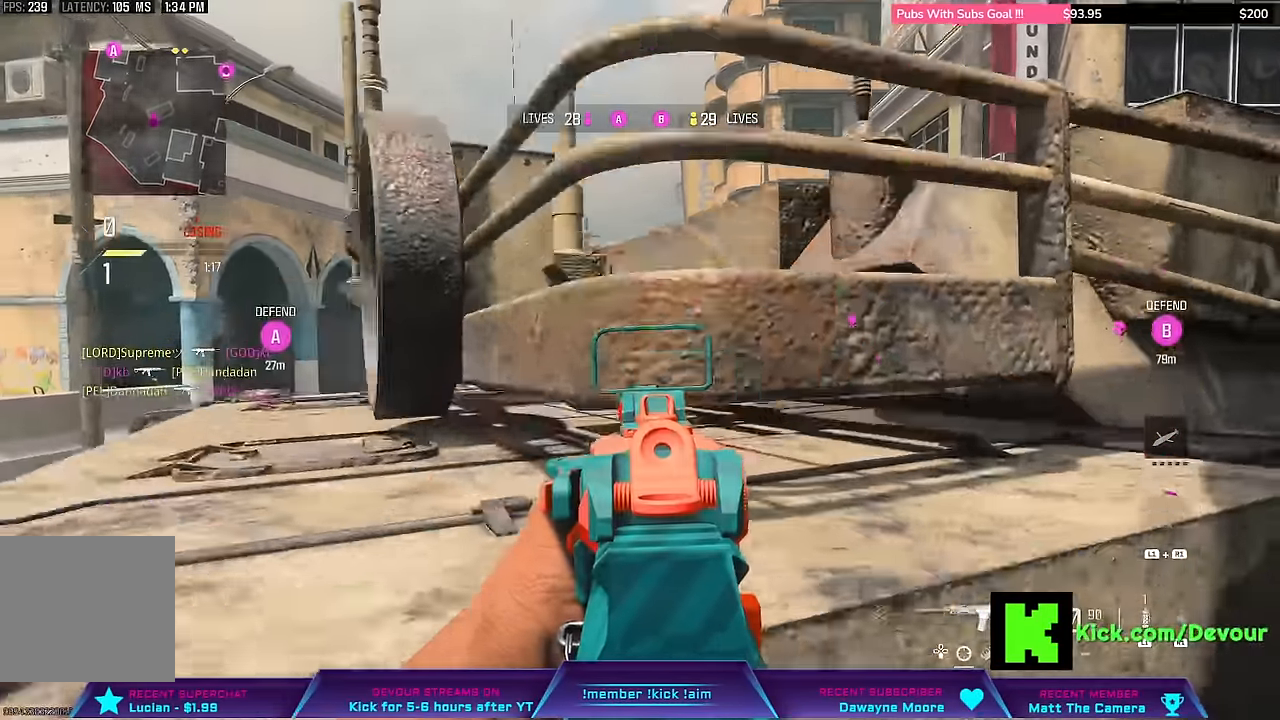
{"dt_ms": 500, "buttons": [], "left_stick": "left", "right_stick": "center", "events": []}
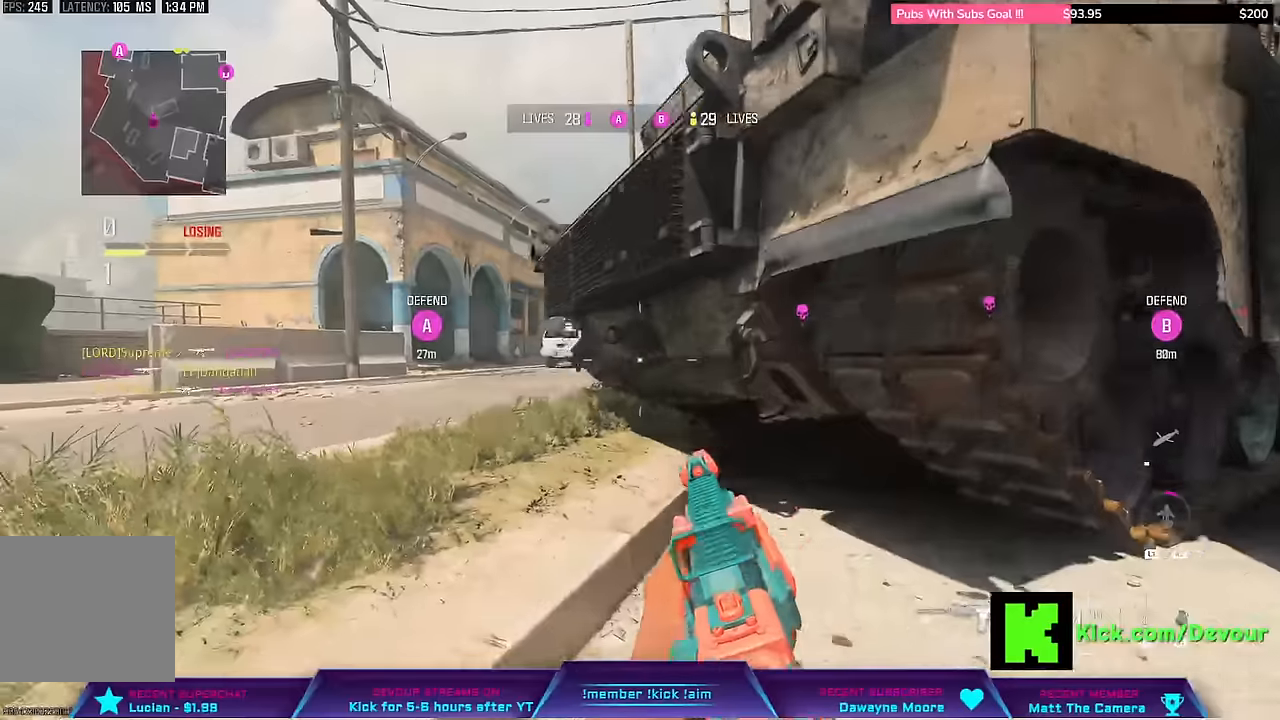
{"dt_ms": 500, "buttons": [], "left_stick": "center", "right_stick": "center", "events": [[250, "CROSS", "down"], [334, "CROSS", "up"], [467, "left_stick", "center"]]}
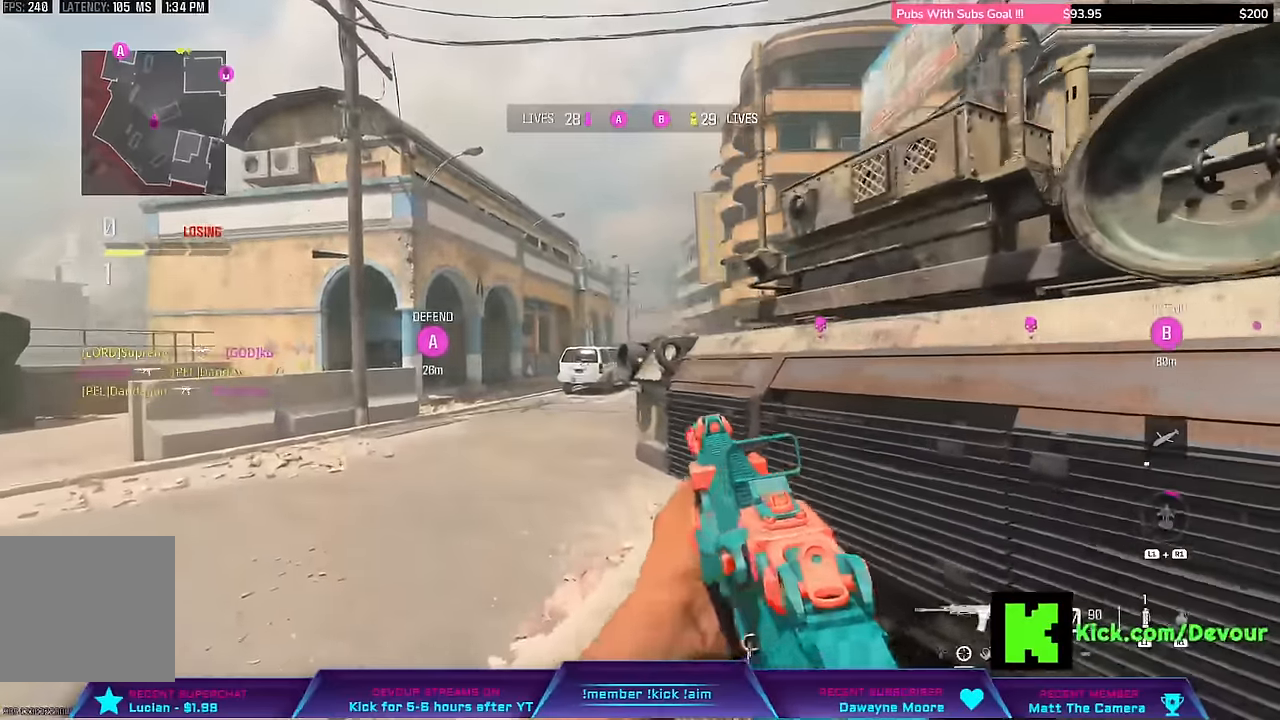
{"dt_ms": 500, "buttons": [], "left_stick": "left", "right_stick": "center"}
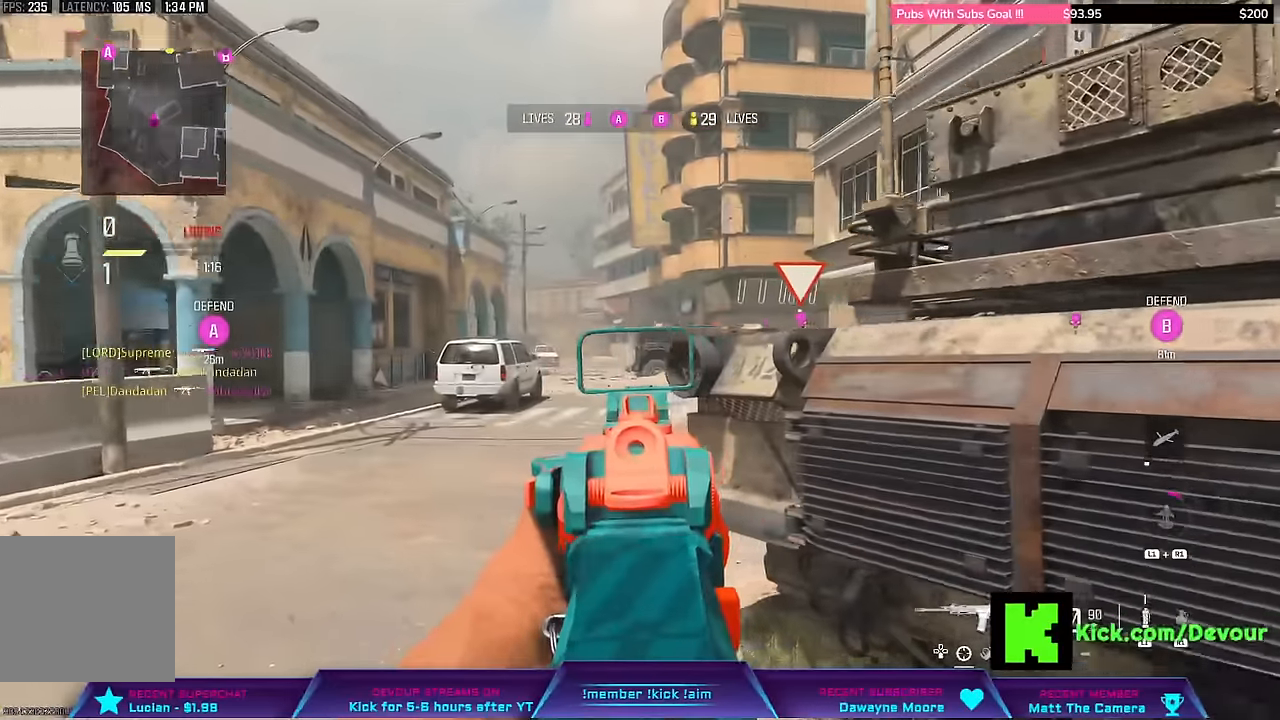
{"dt_ms": 500, "buttons": [], "left_stick": "left", "right_stick": "center"}
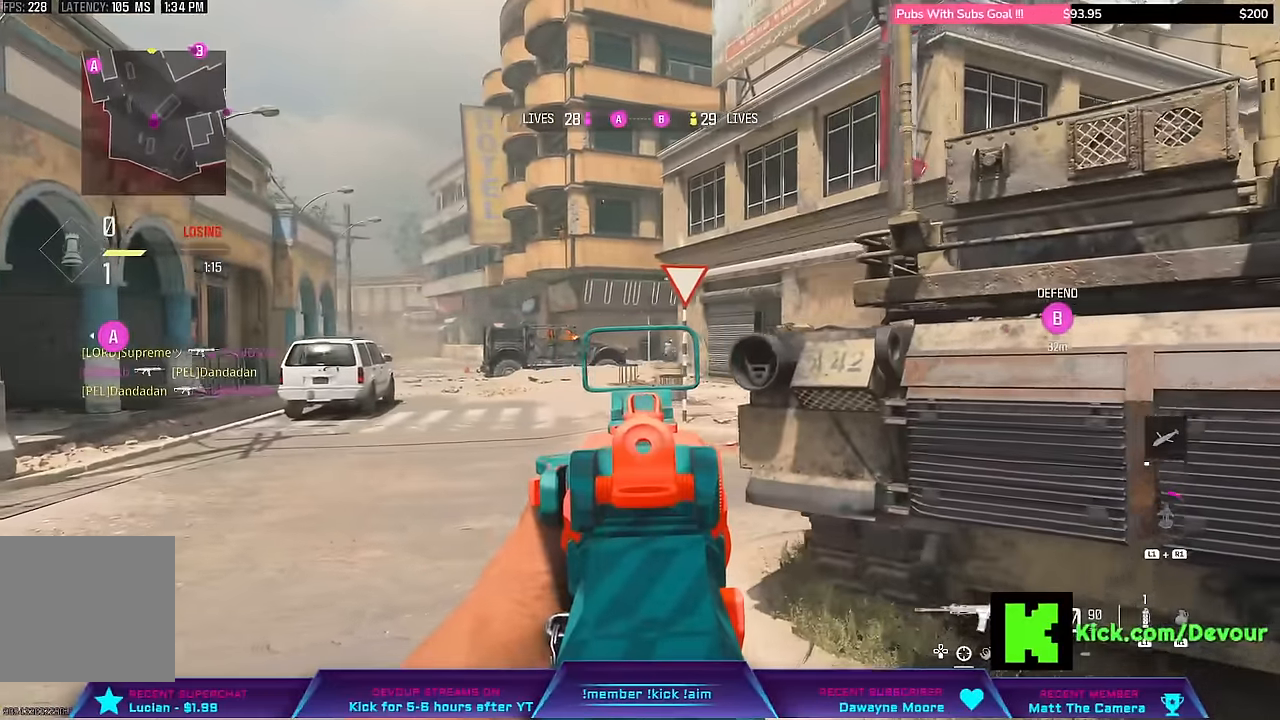
{"dt_ms": 500, "buttons": [], "left_stick": "left", "right_stick": "center"}
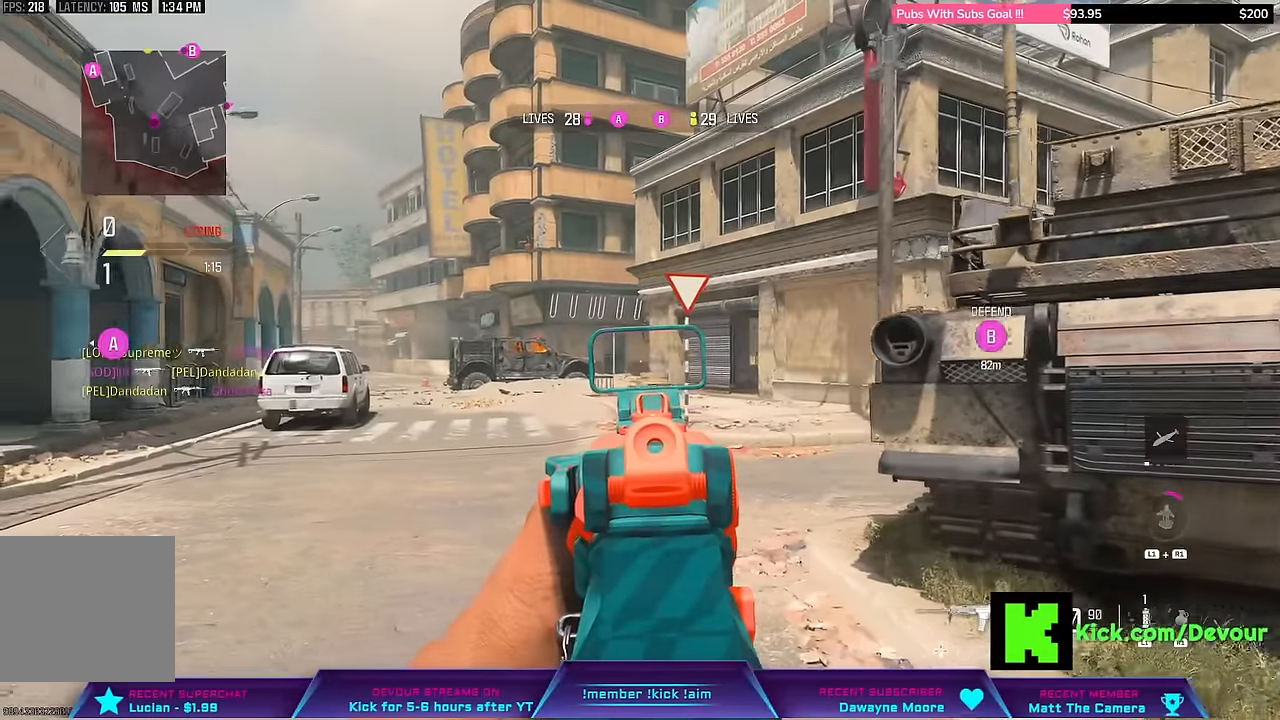
{"dt_ms": 1000, "buttons": [], "left_stick": "left", "right_stick": "center"}
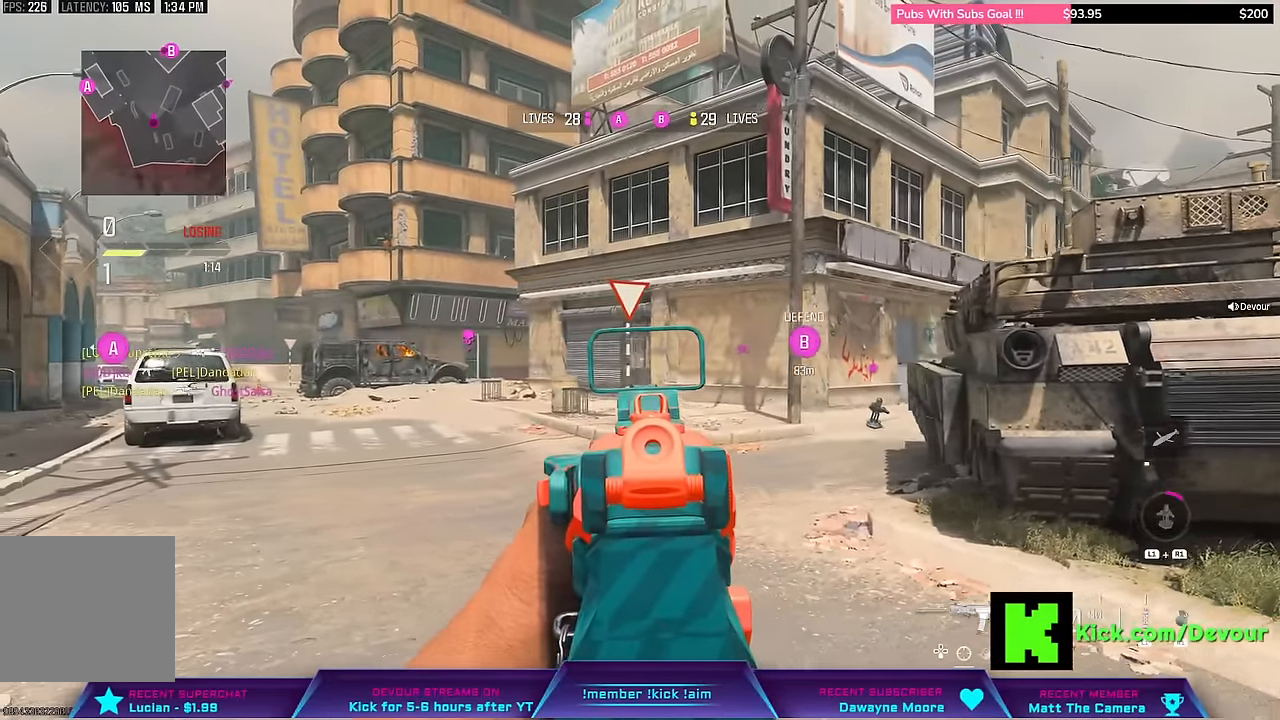
{"dt_ms": 500, "buttons": ["L3"], "left_stick": "up-left", "right_stick": "left", "events": [[400, "right_stick", "left"], [467, "L3", "down"], [467, "left_stick", "up-left"]]}
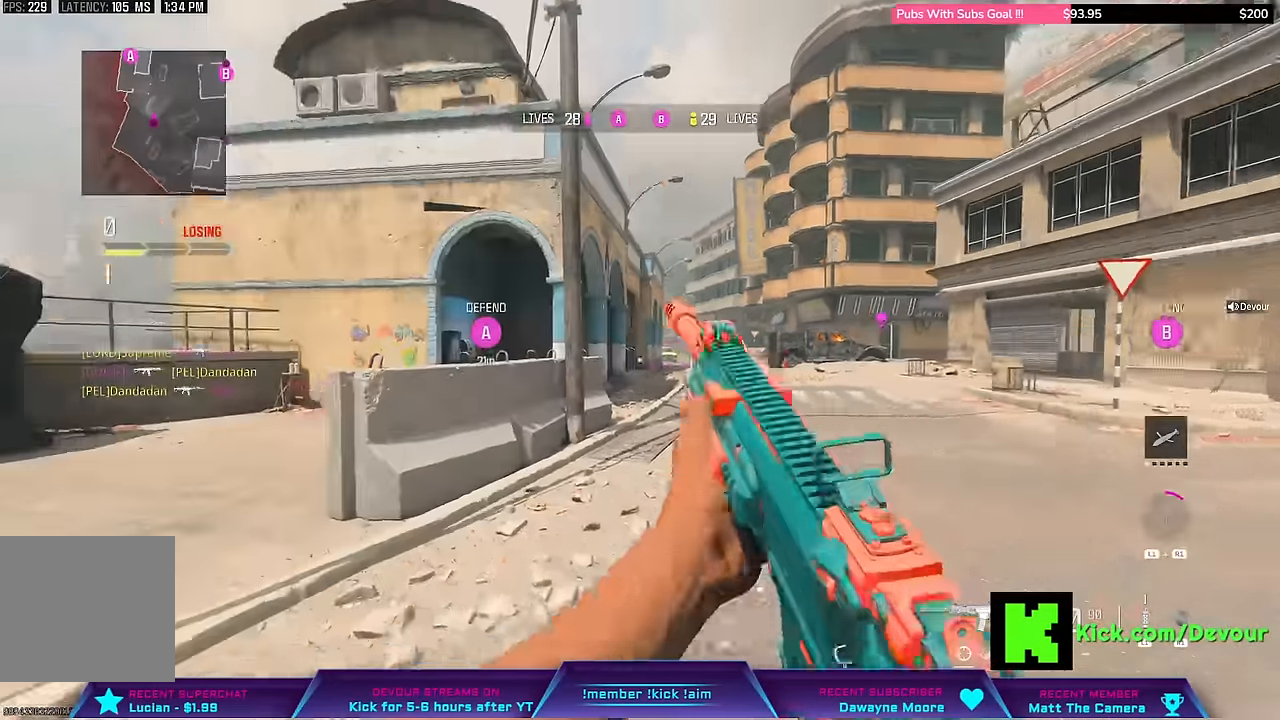
{"dt_ms": 500, "buttons": ["CROSS"], "left_stick": "center", "right_stick": "center", "events": [[200, "CIRCLE", "down"], [200, "right_stick", "center"], [267, "L3", "up"], [267, "left_stick", "center"], [300, "CIRCLE", "up"], [450, "CROSS", "down"]]}
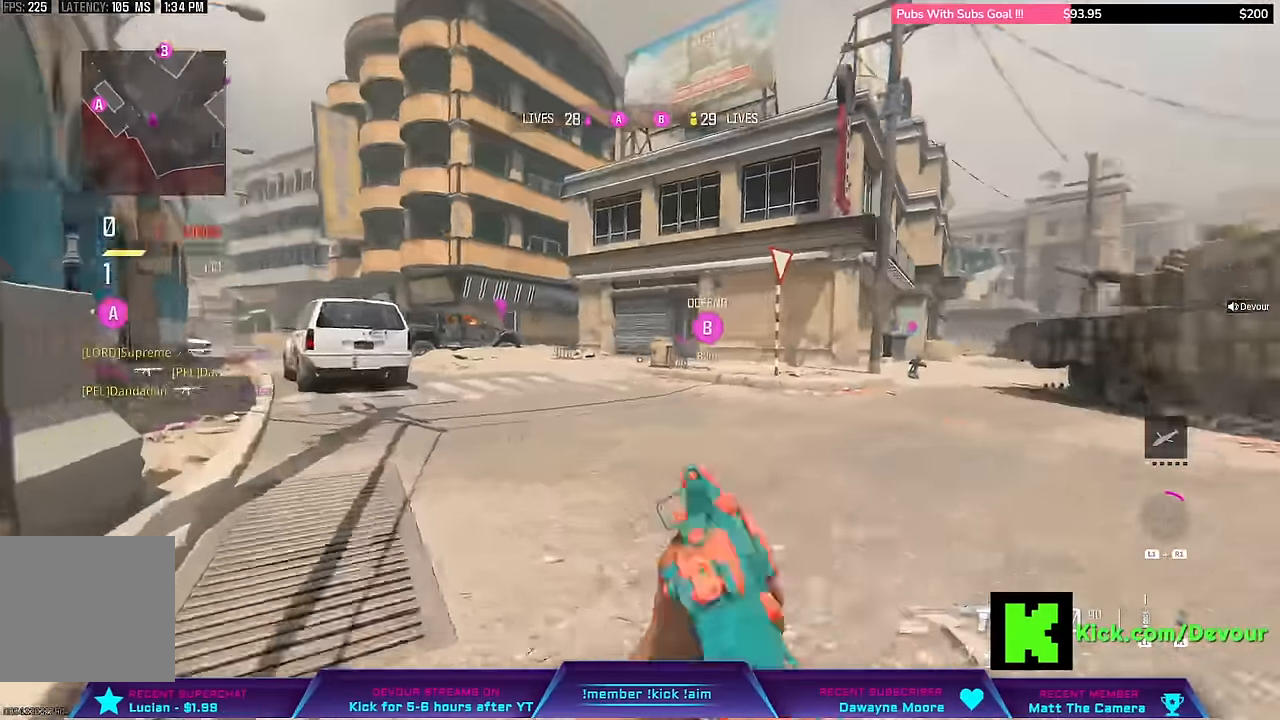
{"dt_ms": 500, "buttons": ["L2"], "left_stick": "center", "right_stick": "center"}
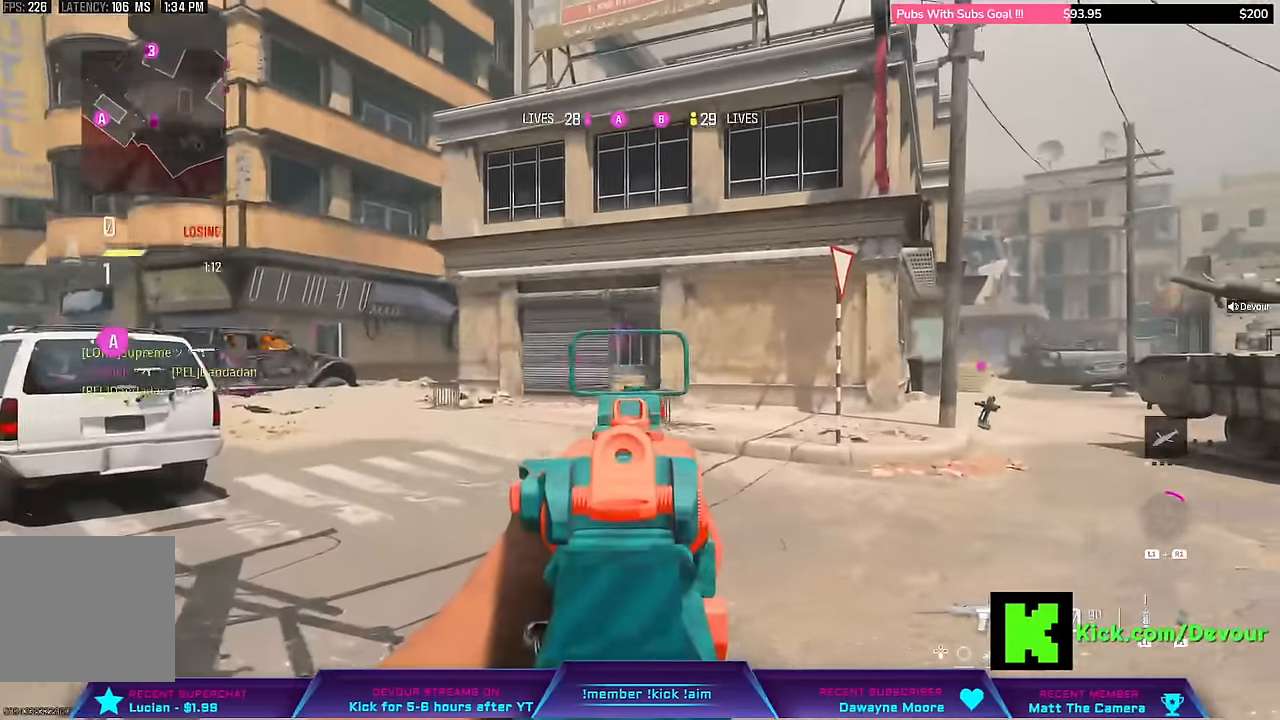
{"dt_ms": 500, "buttons": [], "left_stick": "right", "right_stick": "right", "events": [[167, "L2", "up"], [234, "L2", "down"], [300, "L2", "up"], [300, "left_stick", "right"], [367, "right_stick", "right"]]}
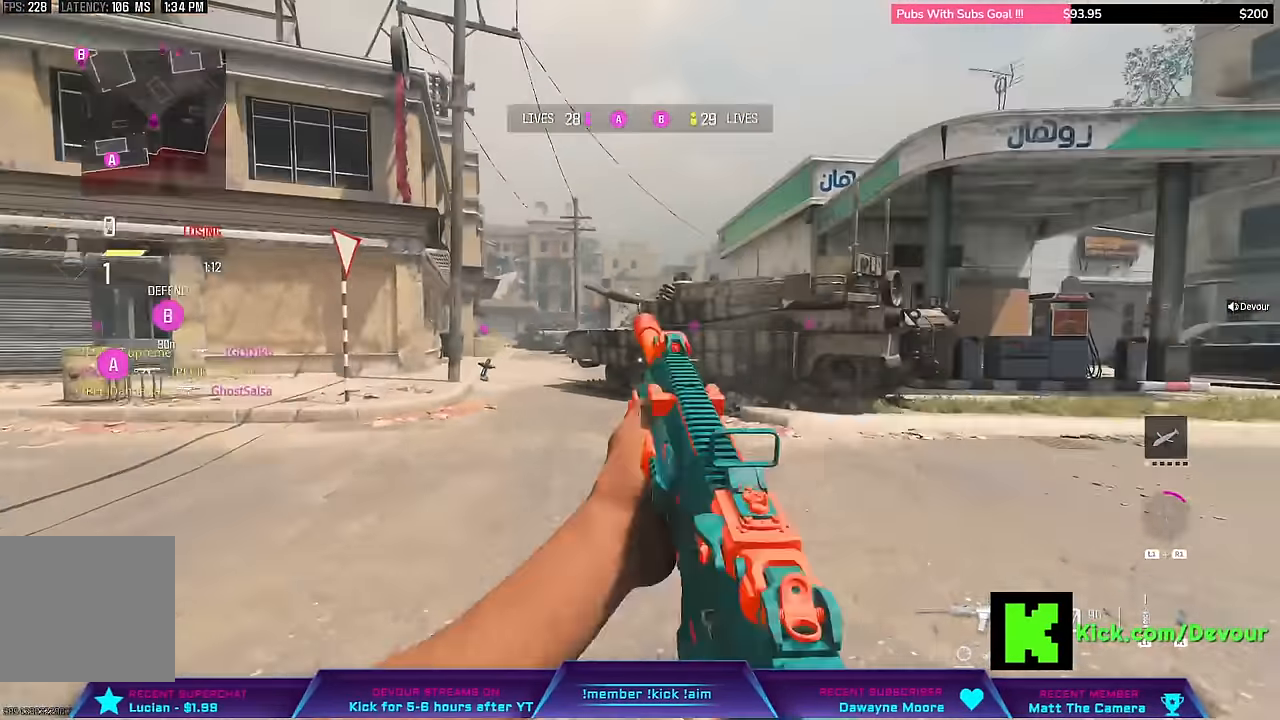
{"dt_ms": 500, "buttons": ["L3"], "left_stick": "up-right", "right_stick": "center"}
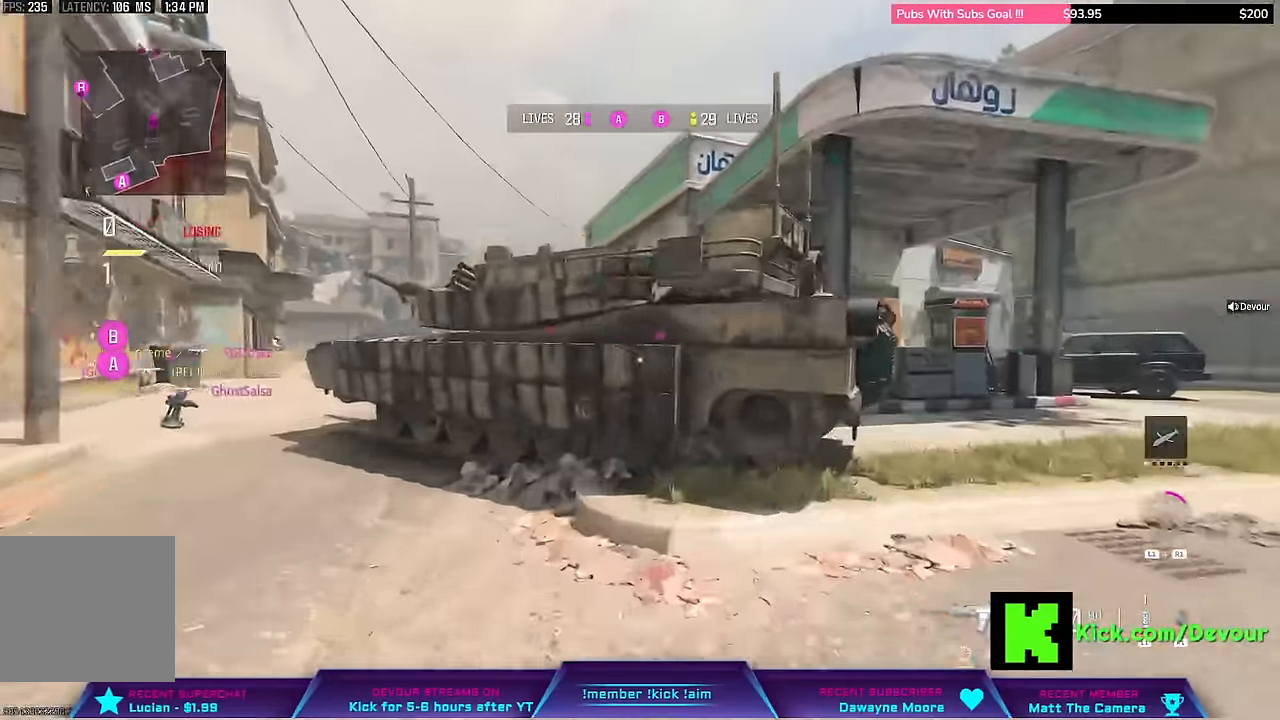
{"dt_ms": 500, "buttons": ["CIRCLE", "L3"], "left_stick": "up-right", "right_stick": "right", "events": [[250, "right_stick", "right"], [484, "CIRCLE", "down"]]}
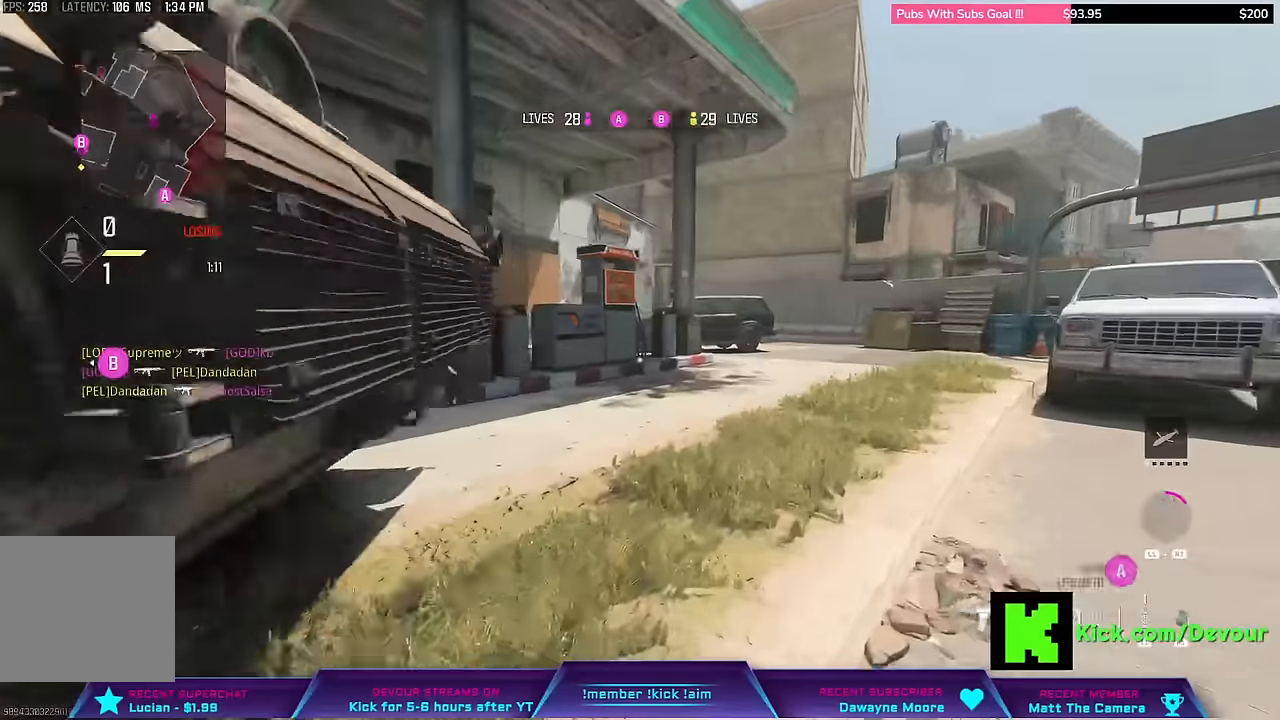
{"dt_ms": 500, "buttons": ["L3"], "left_stick": "up-right", "right_stick": "center", "events": [[34, "right_stick", "left"], [50, "L3", "up"], [50, "left_stick", "center"], [67, "CIRCLE", "up"], [167, "L3", "down"], [167, "left_stick", "up"], [334, "left_stick", "up-right"], [334, "right_stick", "center"]]}
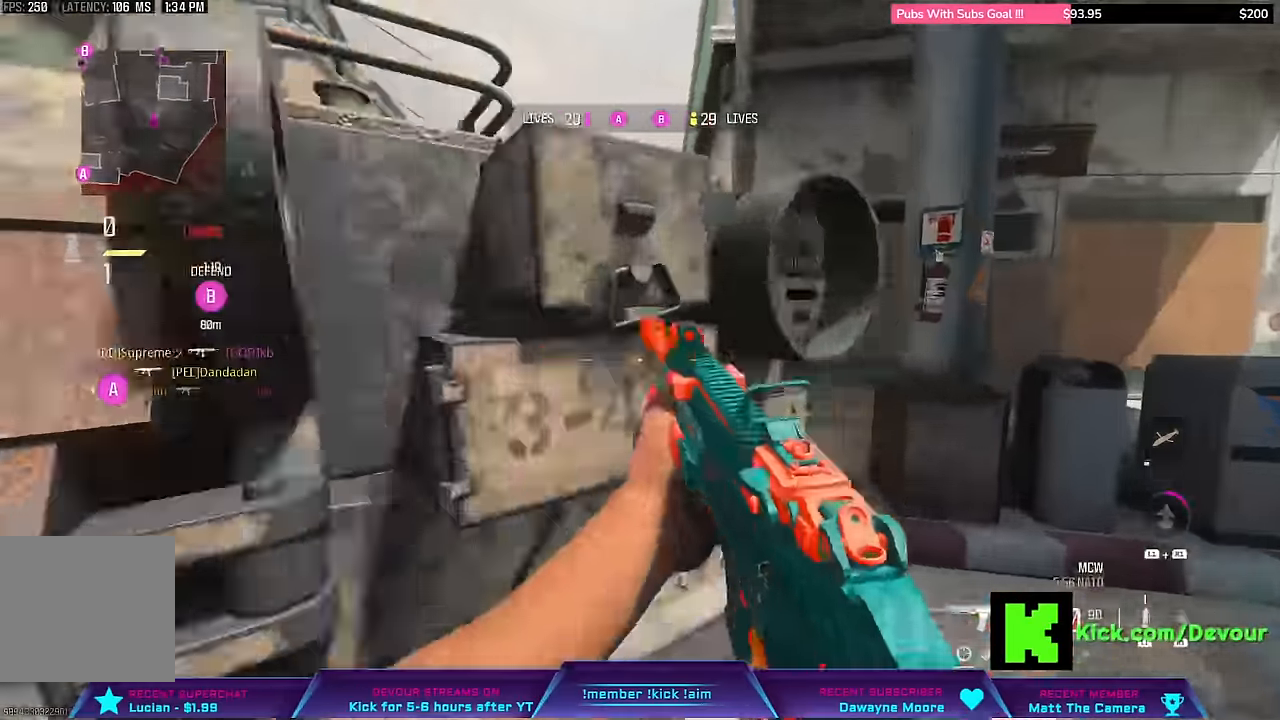
{"dt_ms": 500, "buttons": [], "left_stick": "up", "right_stick": "center", "events": [[34, "left_stick", "up"], [150, "L3", "up"], [334, "L3", "down"], [334, "left_stick", "up-left"], [434, "L3", "up"], [434, "left_stick", "up"]]}